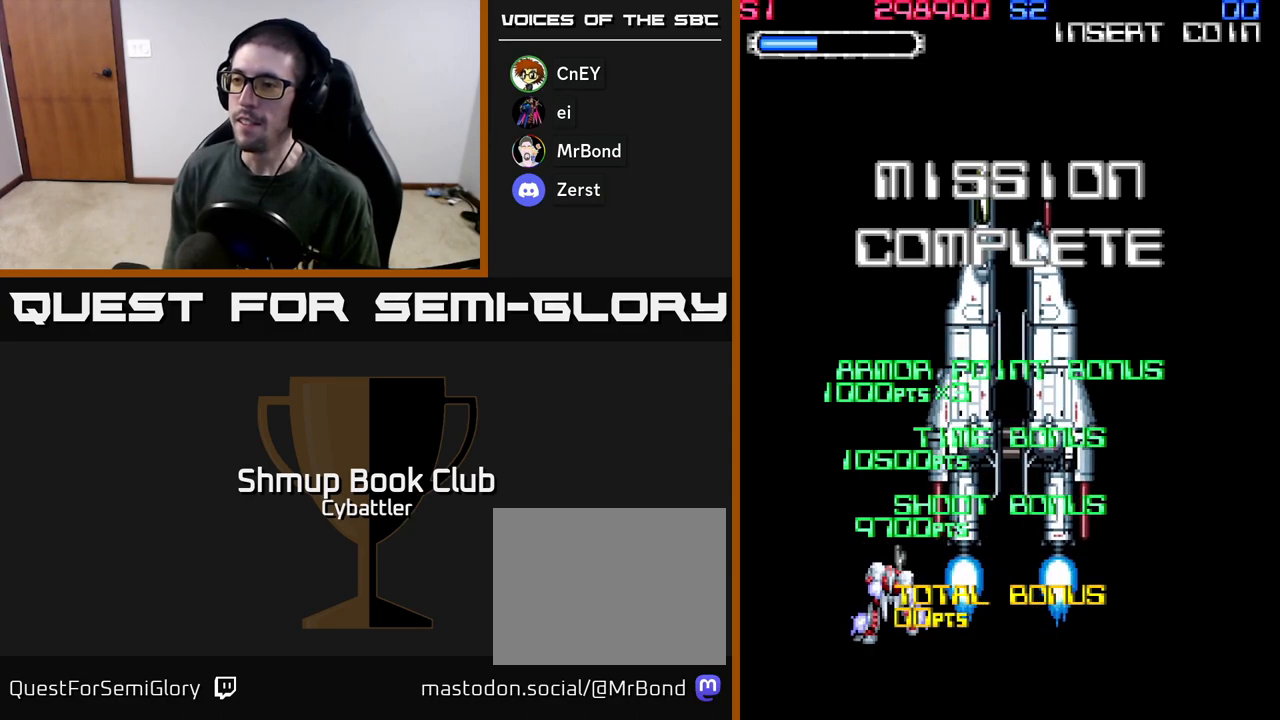
Gameplay with a controller (Xbox layout); each line is a JSON object with the inputs held at the frame after it. "events" lists button and stick changes between this image and that frame as [ms after this image, input, new state], when the widget could be followed in between.
{"buttons": [], "left_stick": "center", "right_stick": "center", "events": [[33, "START", "up"]]}
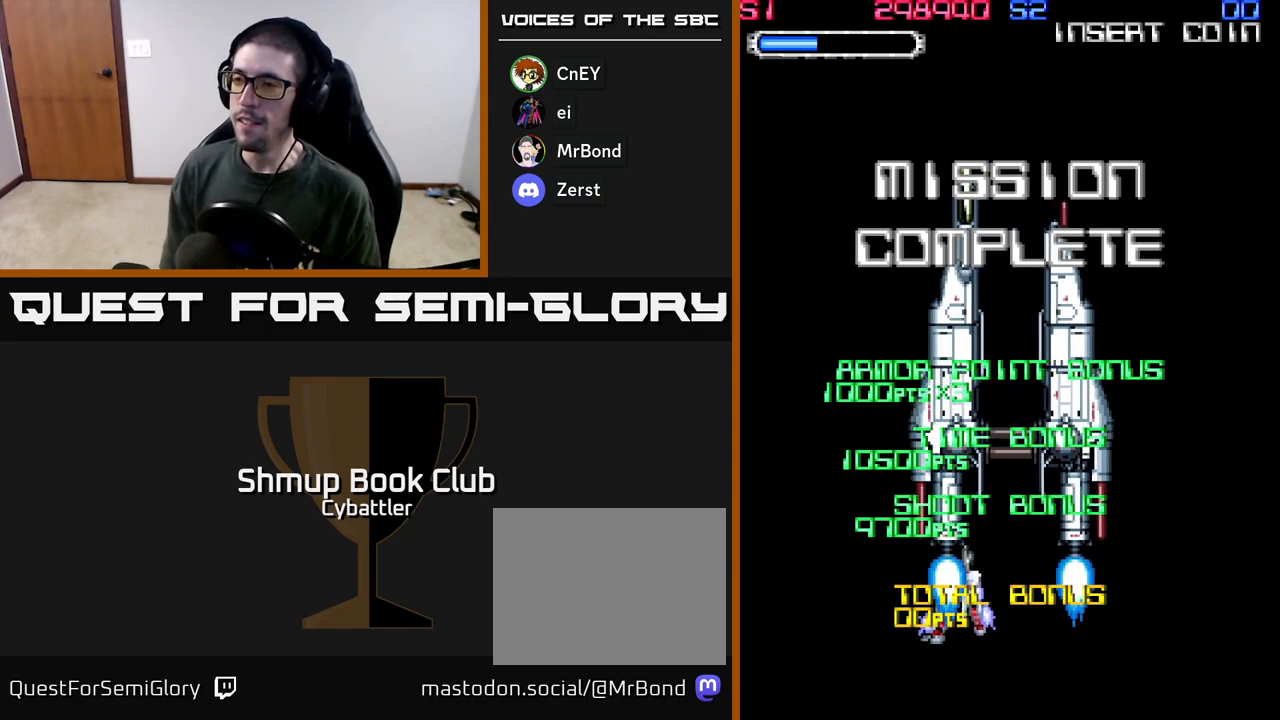
{"buttons": [], "left_stick": "center", "right_stick": "center", "events": [[50, "X", "down"], [117, "START", "down"], [133, "X", "up"], [300, "START", "up"]]}
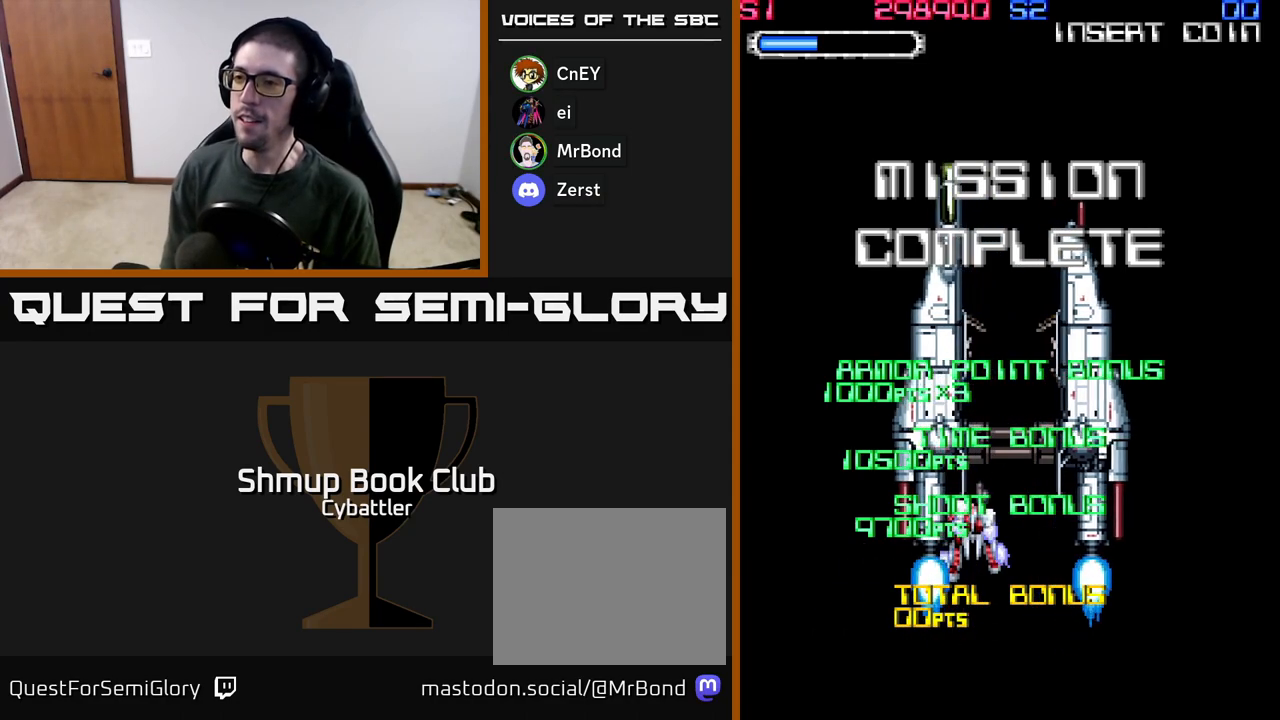
{"buttons": ["A", "X"], "left_stick": "center", "right_stick": "center", "events": [[100, "A", "down"], [150, "X", "down"], [300, "X", "up"], [400, "X", "down"]]}
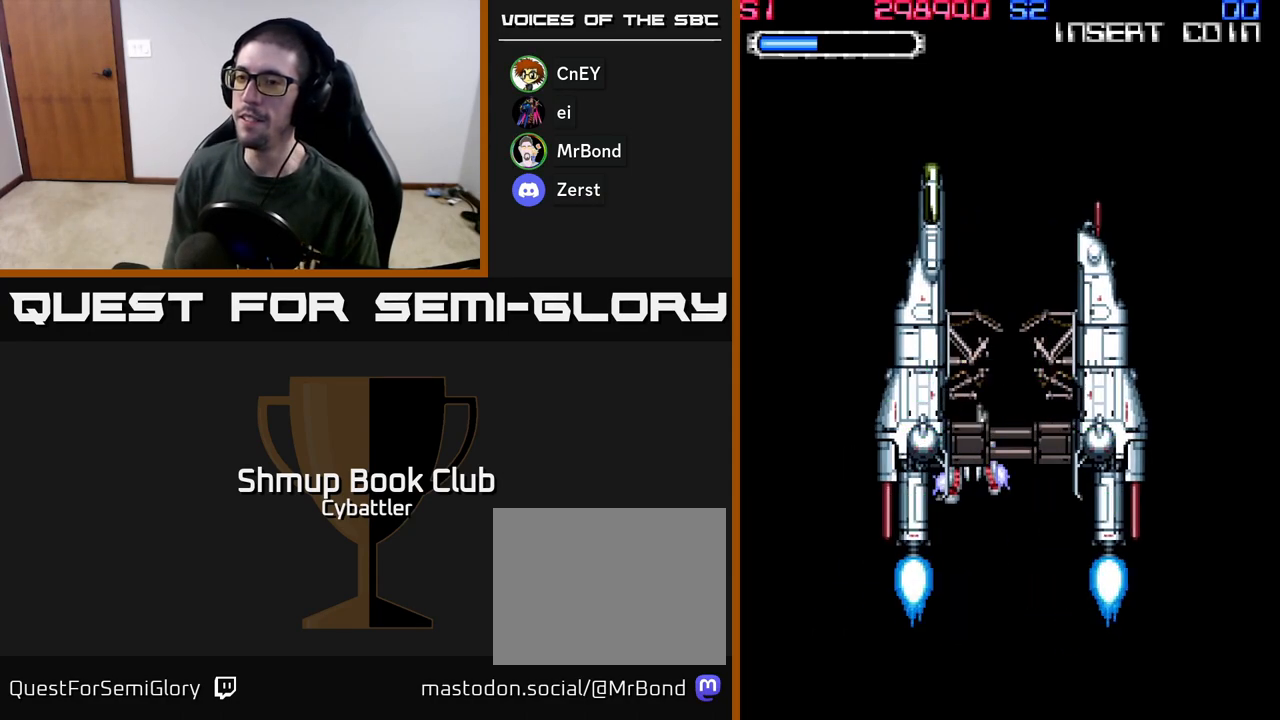
{"buttons": ["A", "X"], "left_stick": "center", "right_stick": "center", "events": [[33, "X", "up"], [117, "A", "up"], [167, "X", "down"], [233, "A", "down"], [300, "X", "up"], [350, "A", "up"], [400, "A", "down"], [400, "X", "down"]]}
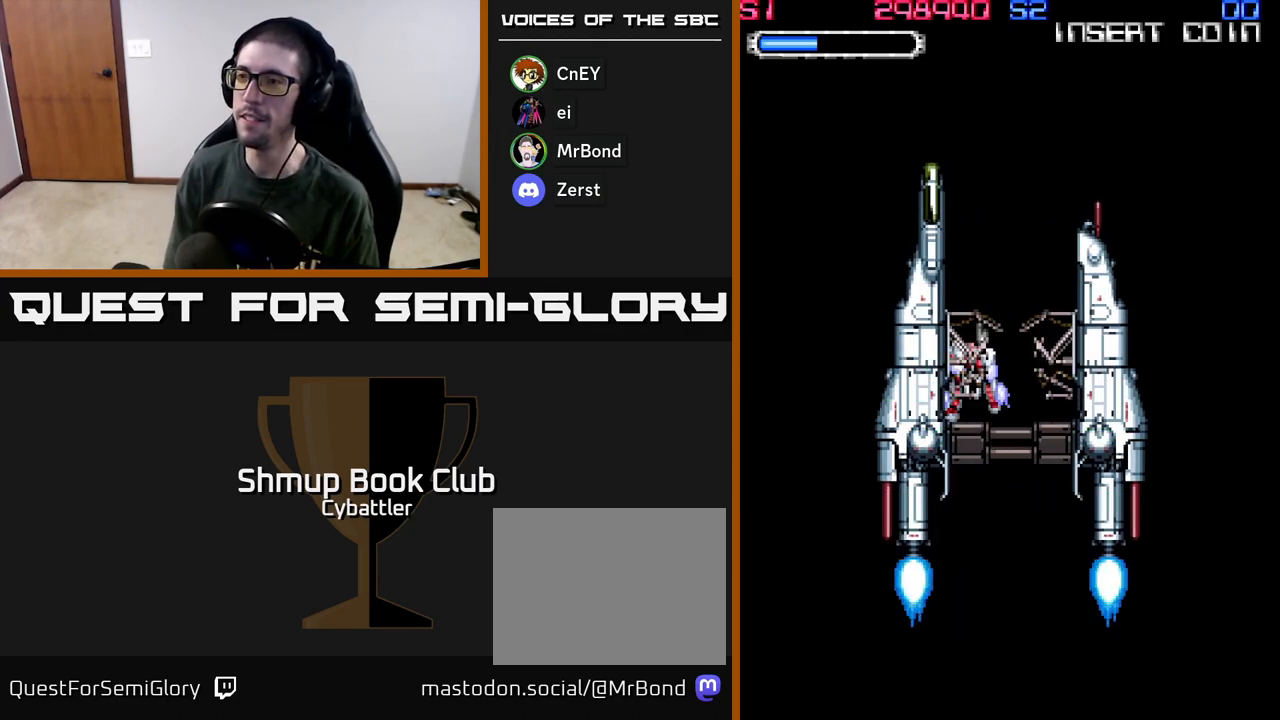
{"buttons": ["X"], "left_stick": "center", "right_stick": "center", "events": [[33, "A", "up"], [33, "X", "up"], [100, "A", "down"], [100, "X", "down"], [233, "A", "up"], [233, "X", "up"], [300, "A", "down"], [333, "X", "down"], [433, "A", "up"], [433, "X", "up"], [500, "X", "down"]]}
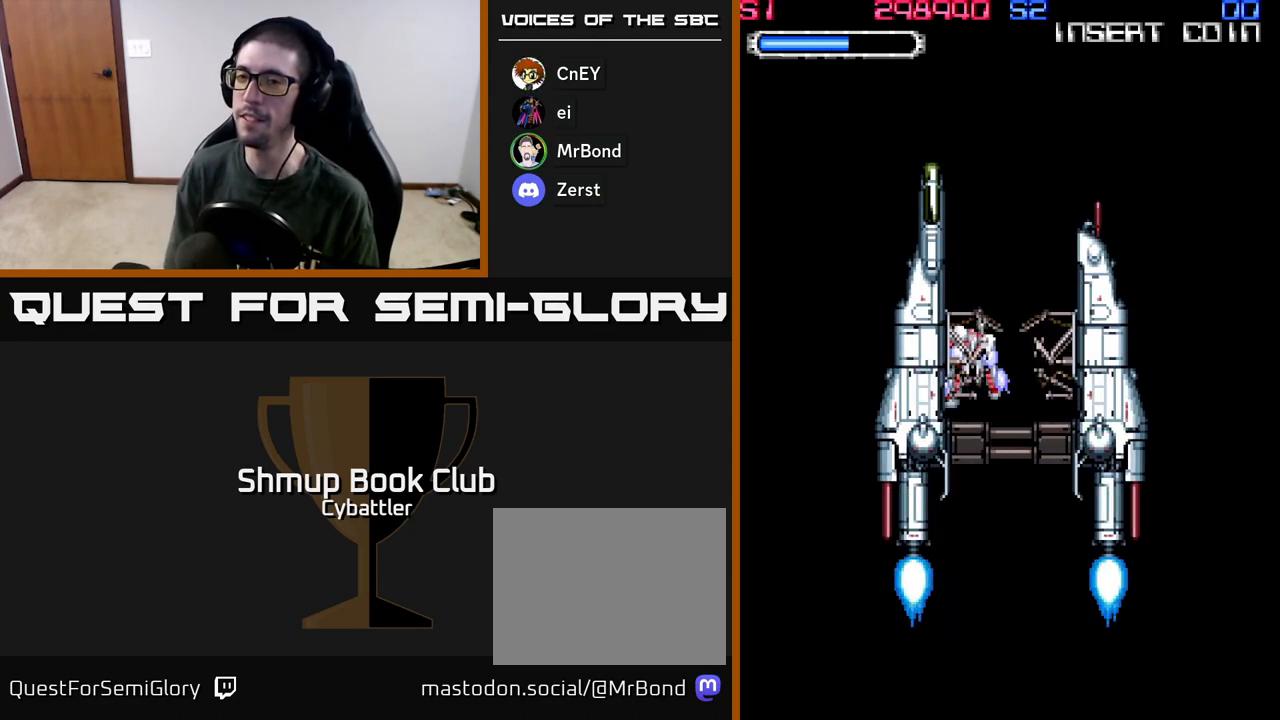
{"buttons": ["A", "X"], "left_stick": "center", "right_stick": "center", "events": [[17, "A", "down"], [117, "A", "up"], [133, "X", "up"], [217, "A", "down"], [217, "X", "down"], [333, "X", "up"], [350, "A", "up"], [417, "A", "down"], [417, "X", "down"]]}
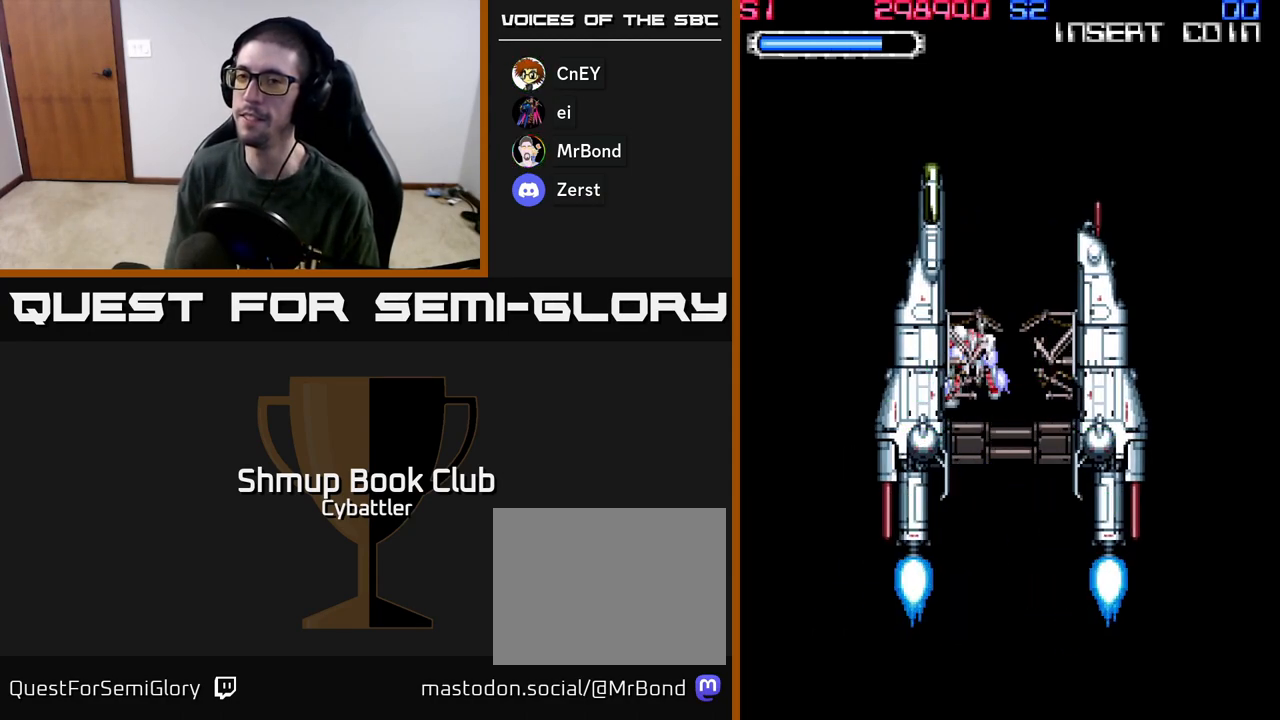
{"buttons": [], "left_stick": "center", "right_stick": "center", "events": [[33, "A", "up"], [33, "X", "up"], [100, "X", "down"], [117, "A", "down"], [217, "A", "up"], [217, "X", "up"], [333, "START", "down"], [467, "START", "up"]]}
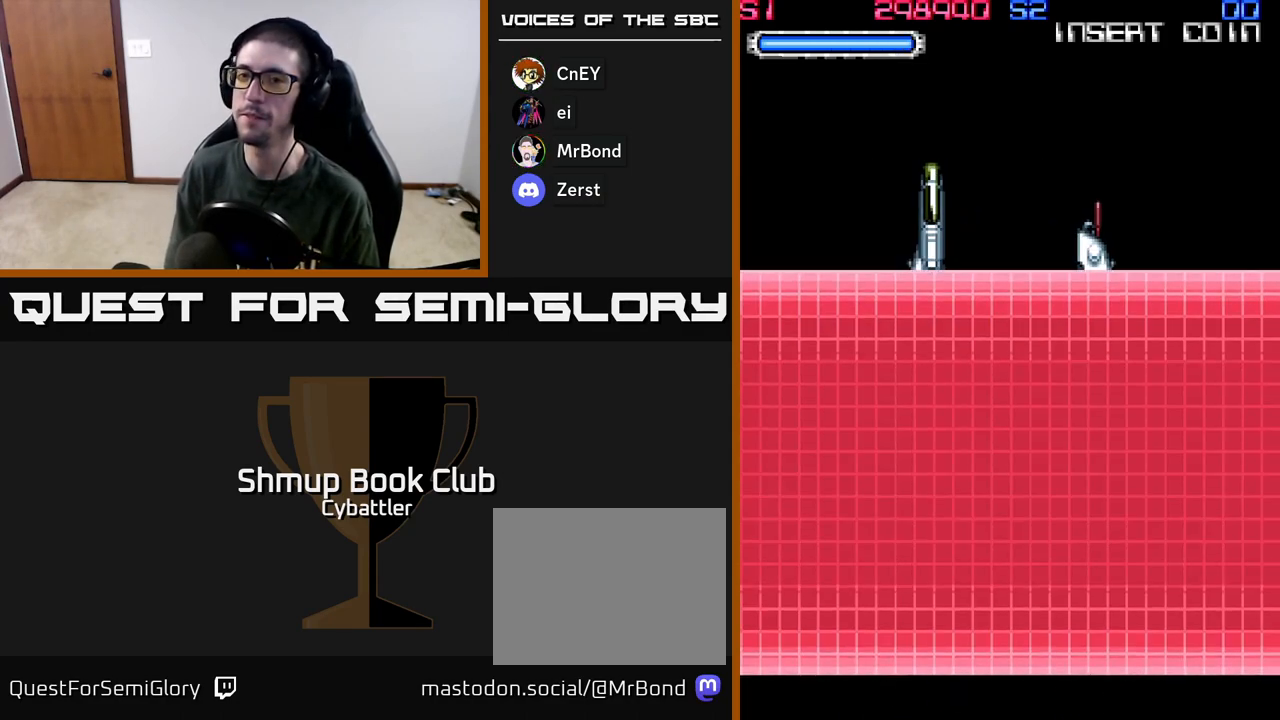
{"buttons": ["A"], "left_stick": "center", "right_stick": "center", "events": [[67, "START", "down"], [217, "START", "up"], [317, "START", "down"], [333, "X", "down"], [367, "START", "up"], [400, "A", "down"], [467, "X", "up"]]}
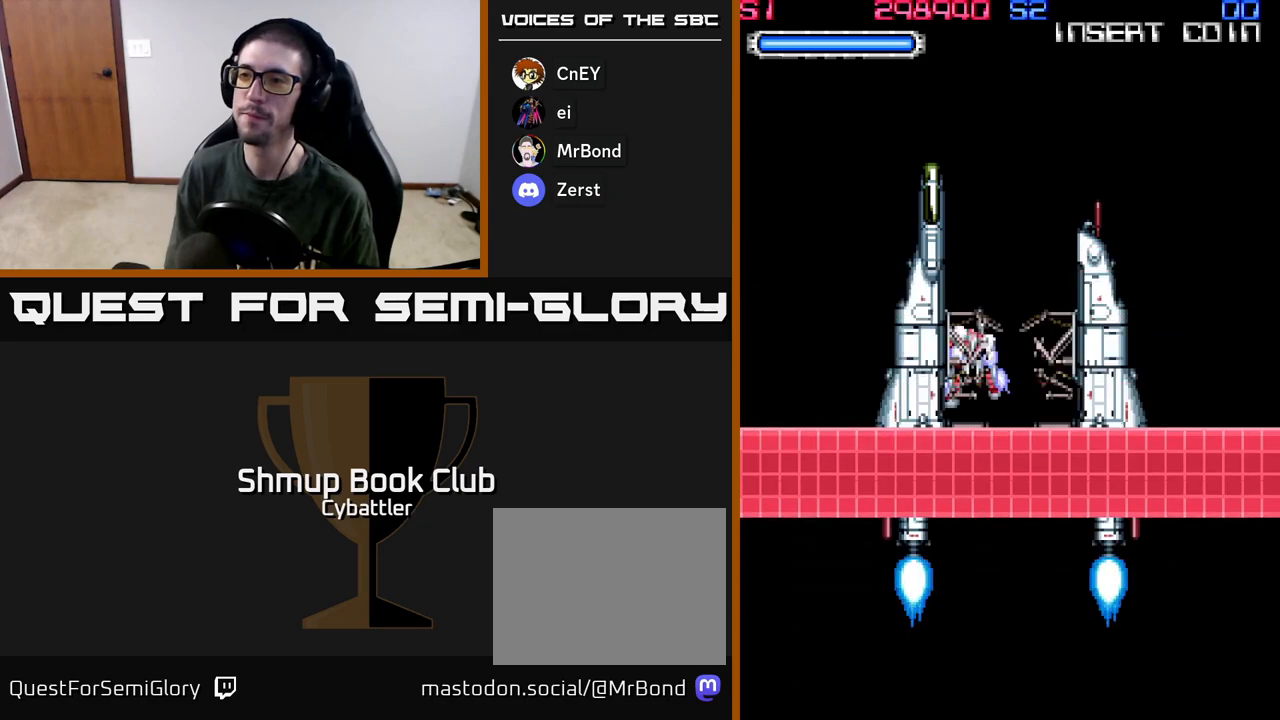
{"buttons": ["A"], "left_stick": "center", "right_stick": "center", "events": [[83, "A", "up"], [150, "START", "down"], [283, "START", "up"], [350, "A", "down"]]}
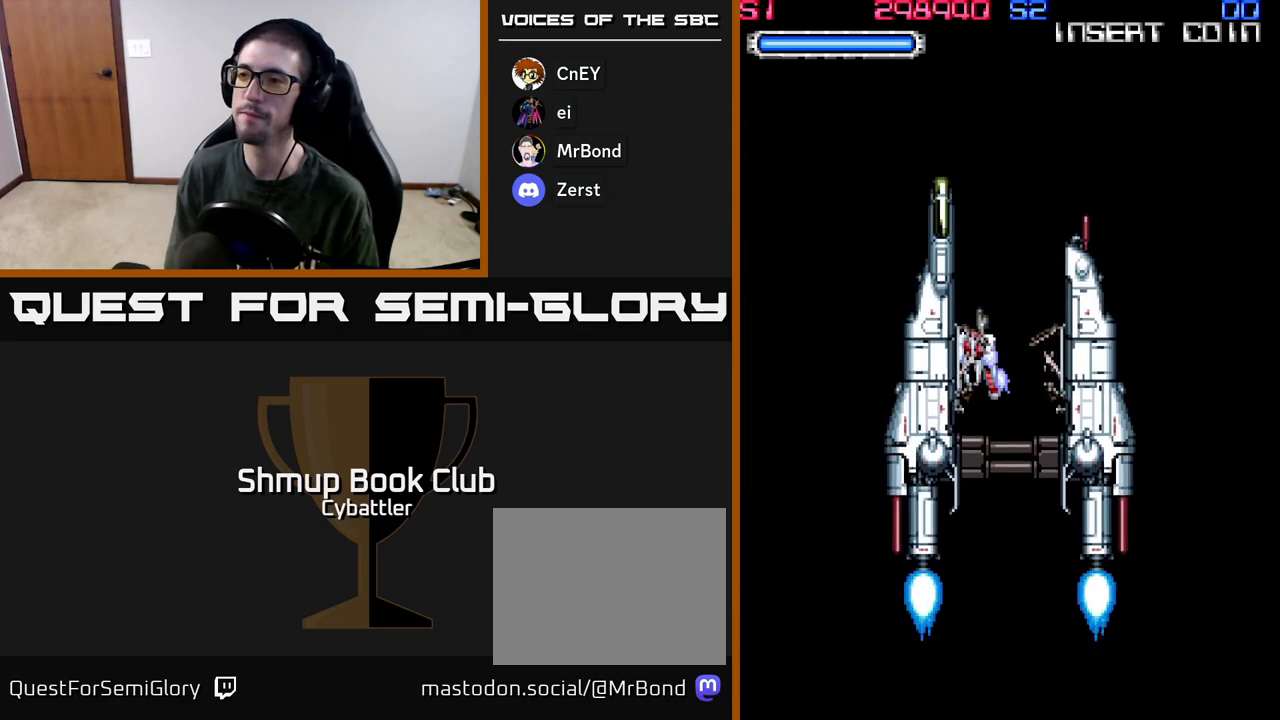
{"buttons": [], "left_stick": "center", "right_stick": "center", "events": [[33, "A", "up"], [33, "X", "down"], [67, "X", "up"], [100, "START", "down"], [217, "START", "up"], [350, "START", "down"], [467, "START", "up"]]}
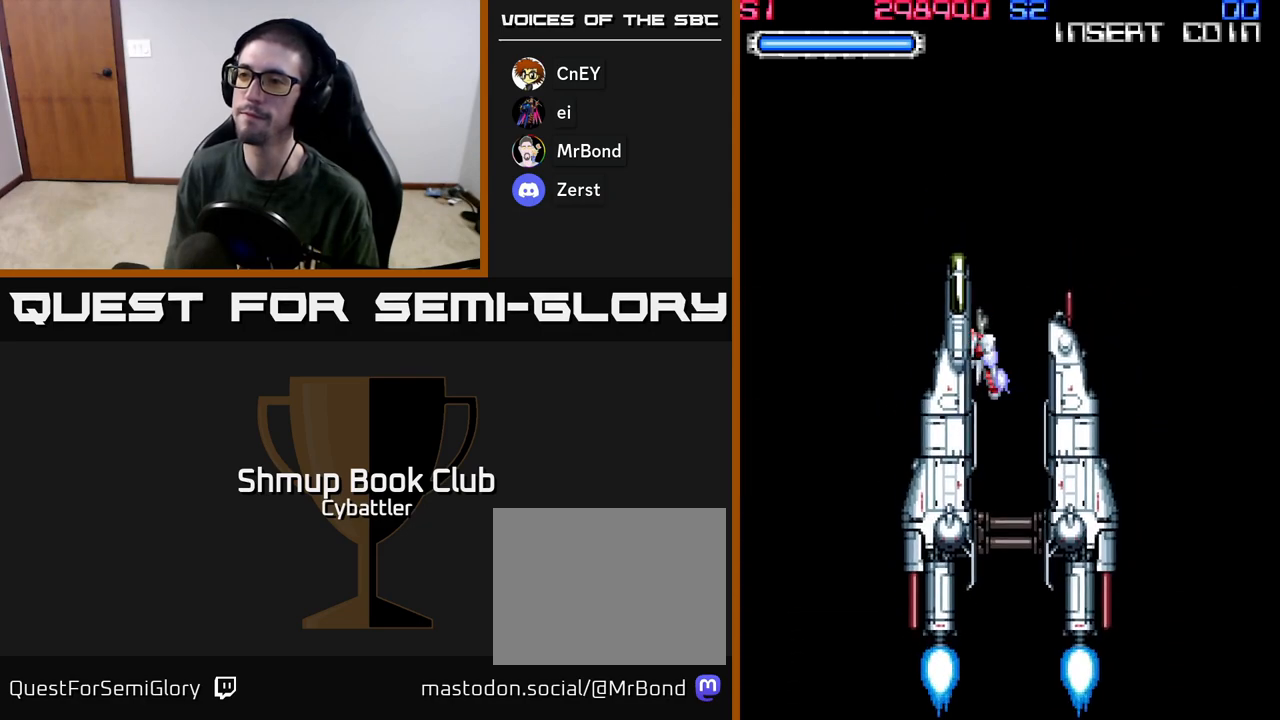
{"buttons": [], "left_stick": "center", "right_stick": "center", "events": []}
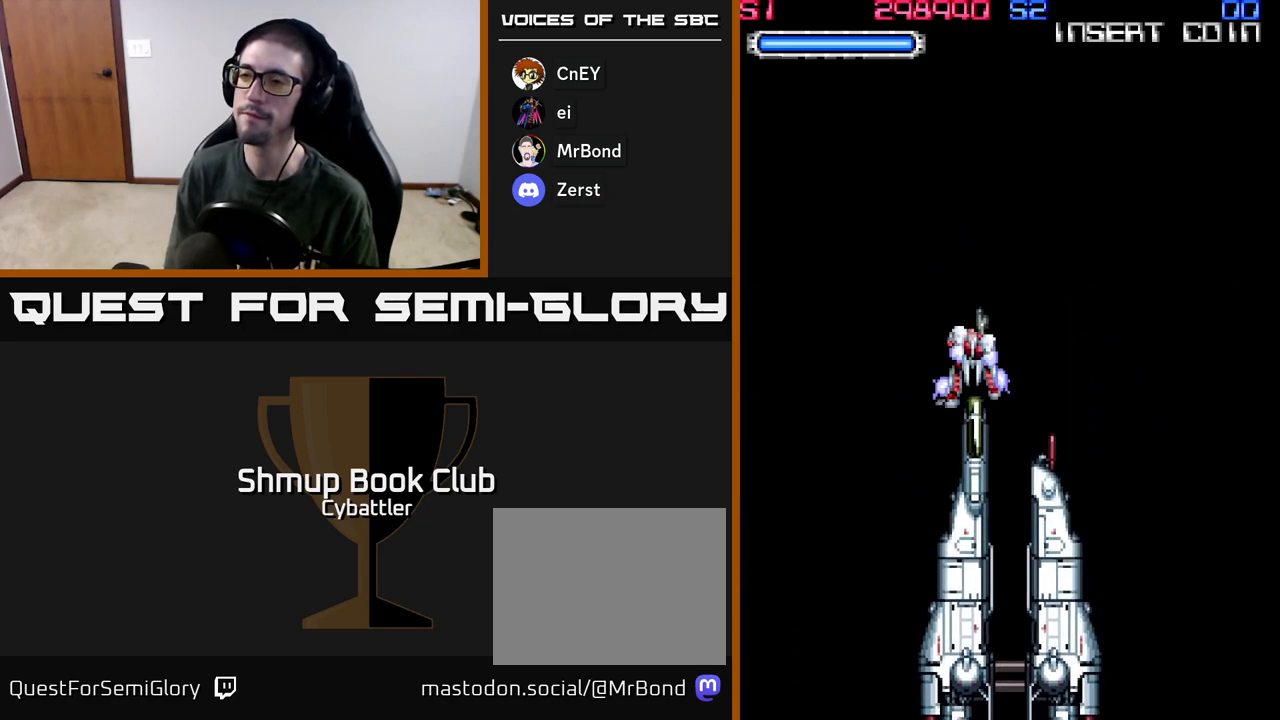
{"buttons": [], "left_stick": "center", "right_stick": "center", "events": [[167, "DPAD_DOWN", "down"], [367, "DPAD_DOWN", "up"]]}
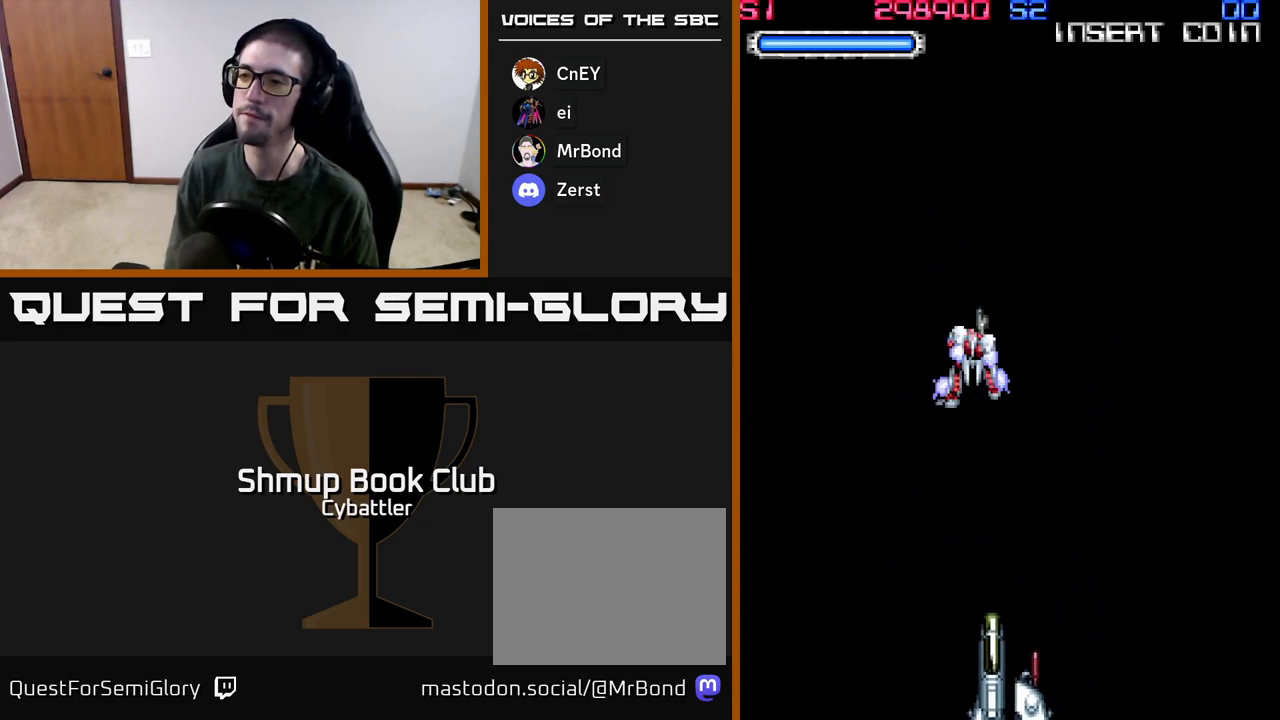
{"buttons": [], "left_stick": "center", "right_stick": "center", "events": []}
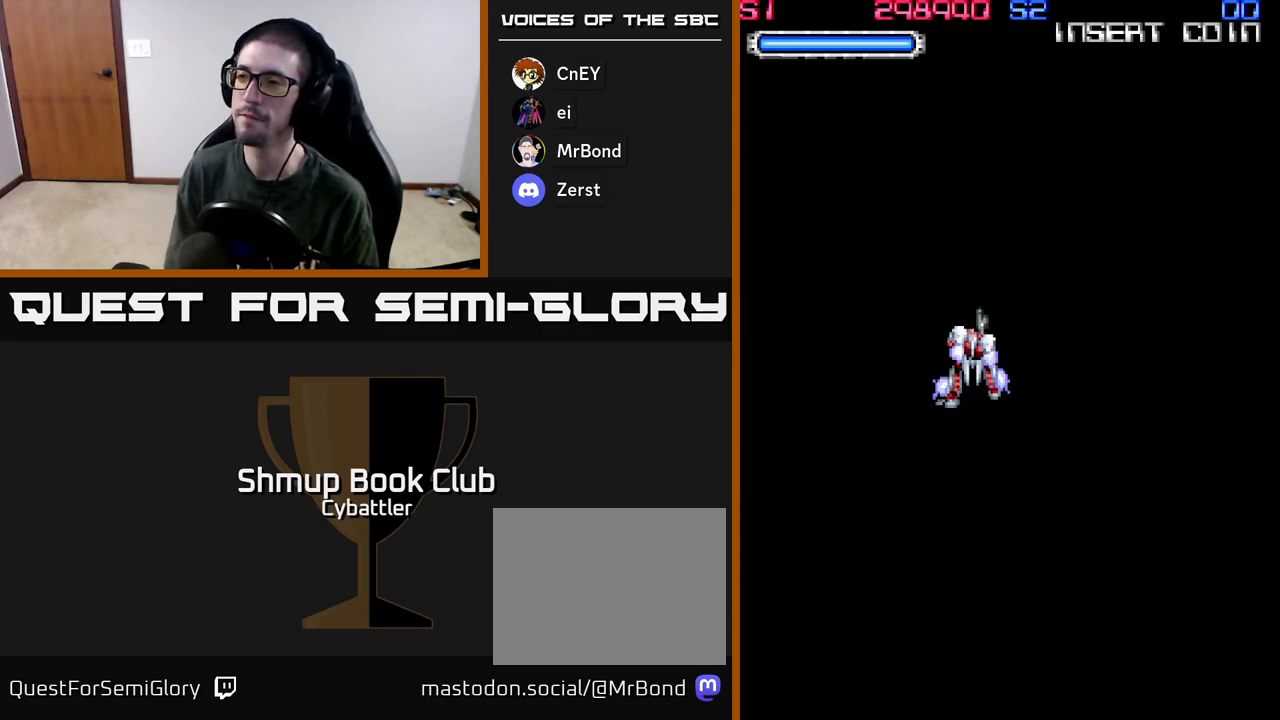
{"buttons": [], "left_stick": "center", "right_stick": "center", "events": []}
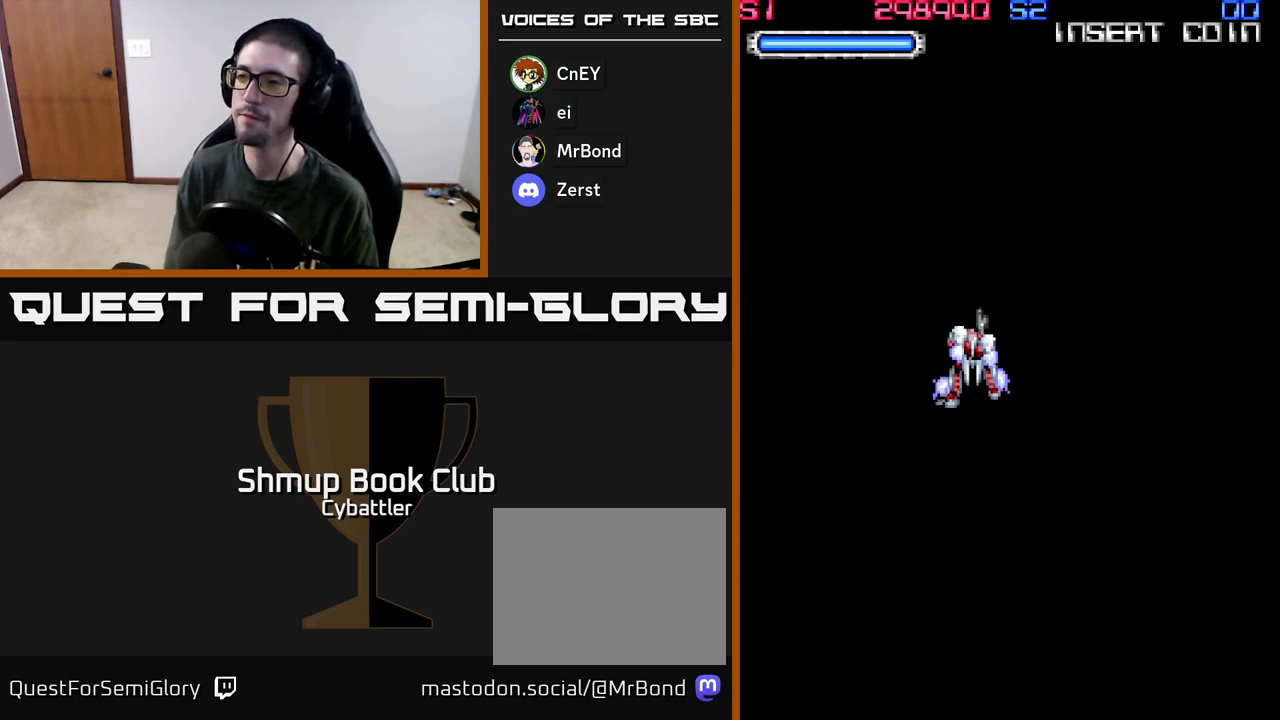
{"buttons": [], "left_stick": "center", "right_stick": "center", "events": []}
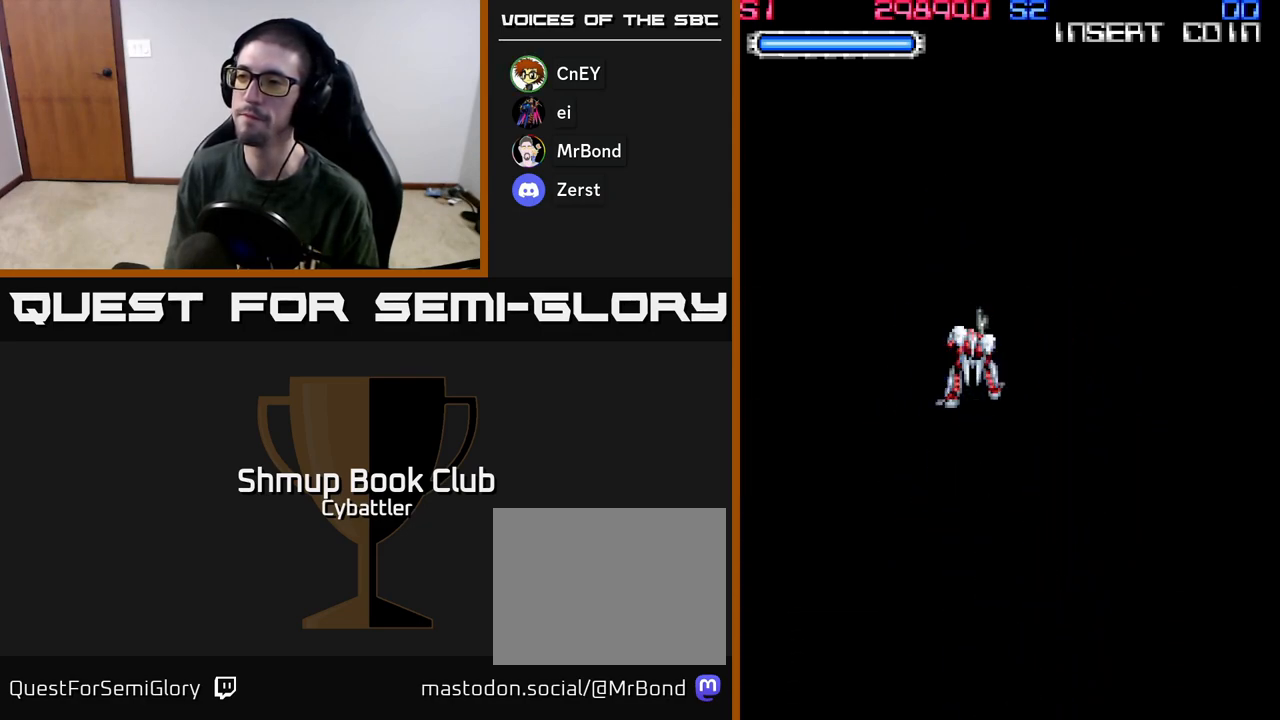
{"buttons": [], "left_stick": "center", "right_stick": "center", "events": []}
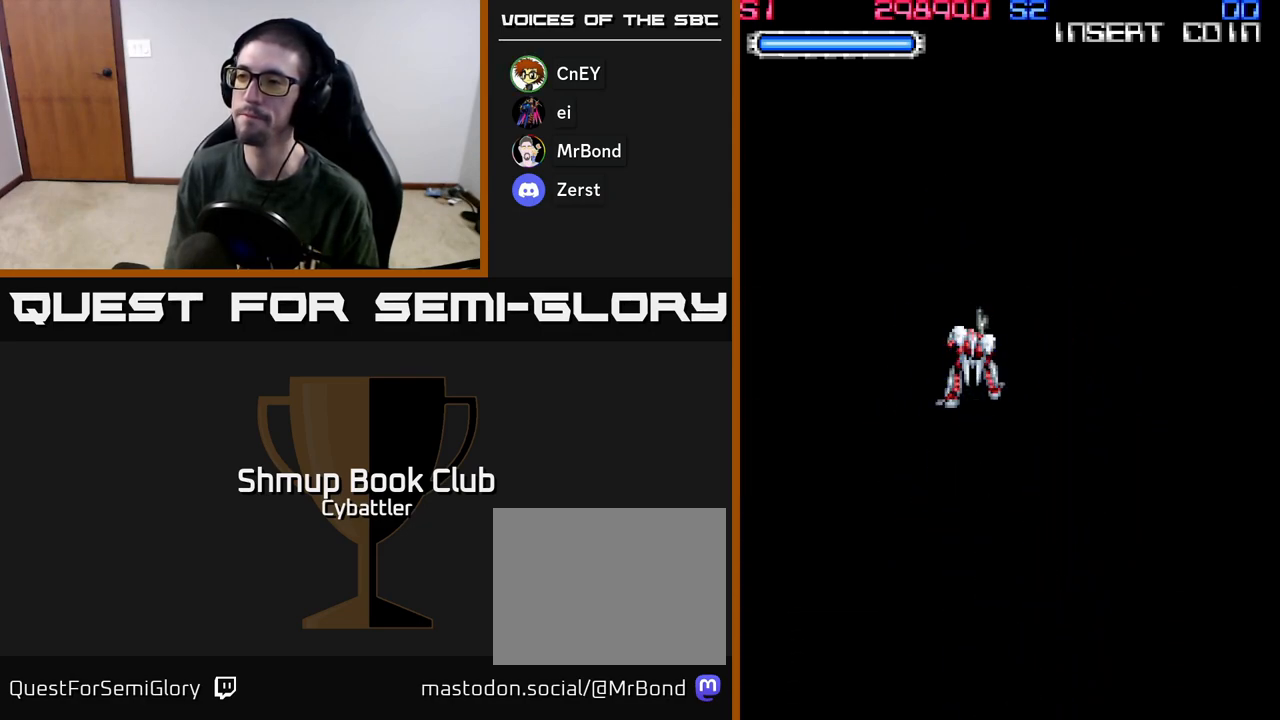
{"buttons": [], "left_stick": "center", "right_stick": "center", "events": []}
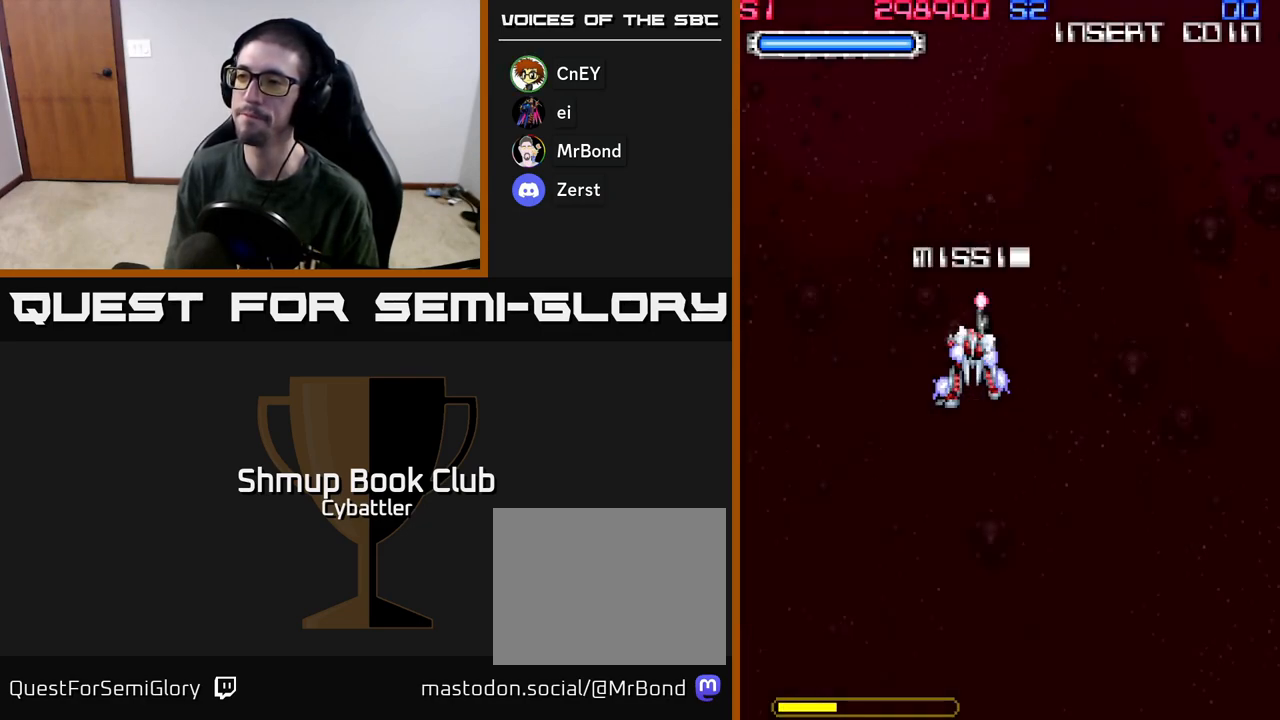
{"buttons": [], "left_stick": "center", "right_stick": "center", "events": []}
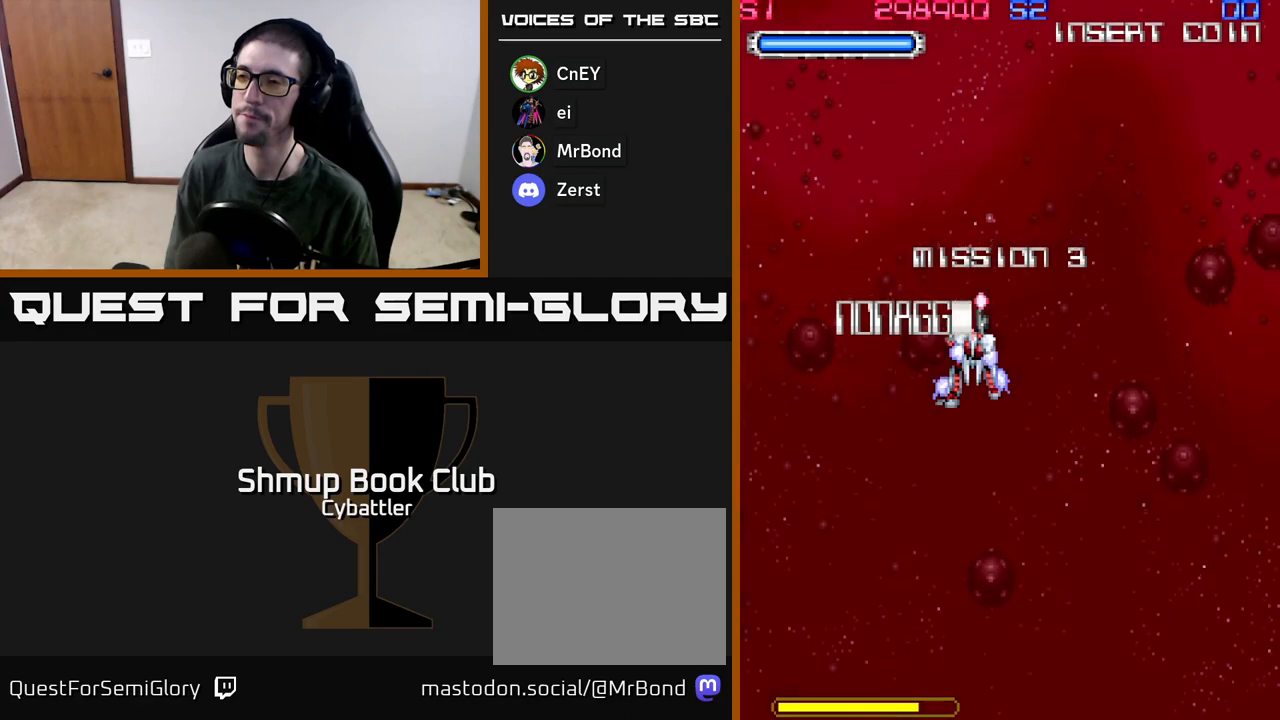
{"buttons": ["DPAD_DOWN"], "left_stick": "center", "right_stick": "center", "events": [[133, "DPAD_DOWN", "down"]]}
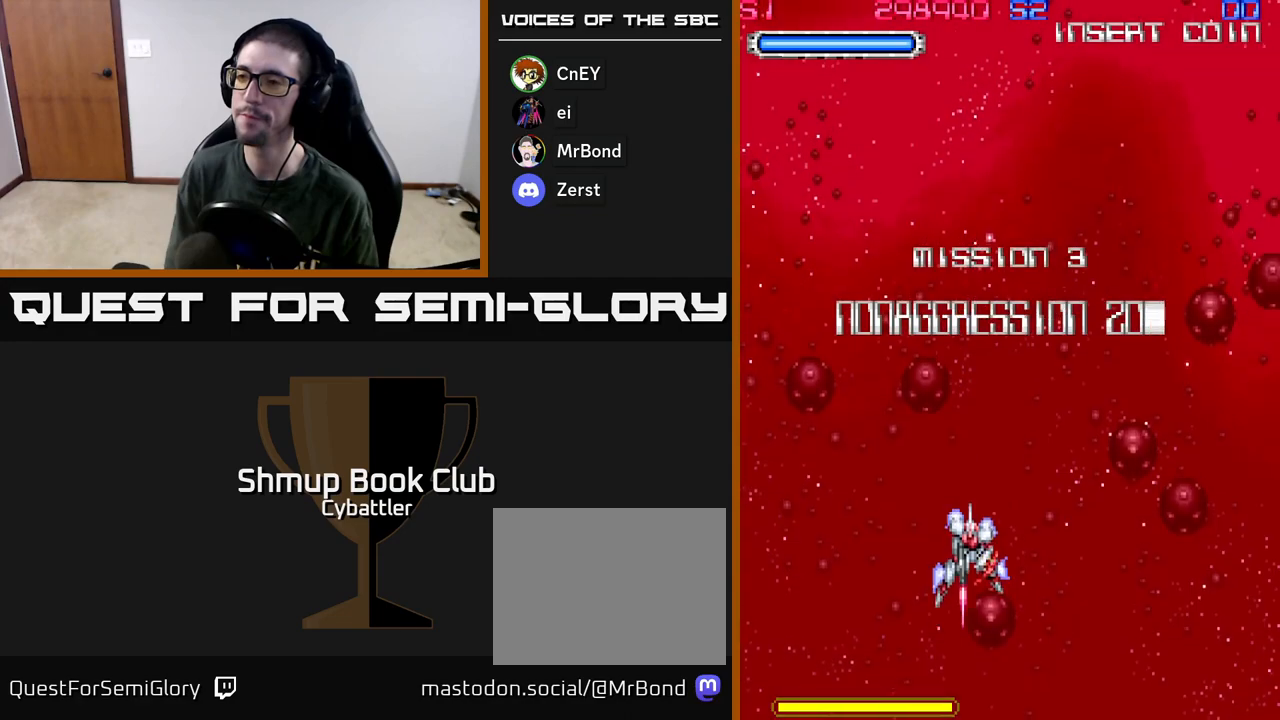
{"buttons": [], "left_stick": "center", "right_stick": "center", "events": [[150, "DPAD_DOWN", "up"], [200, "DPAD_UP", "down"], [317, "DPAD_UP", "up"]]}
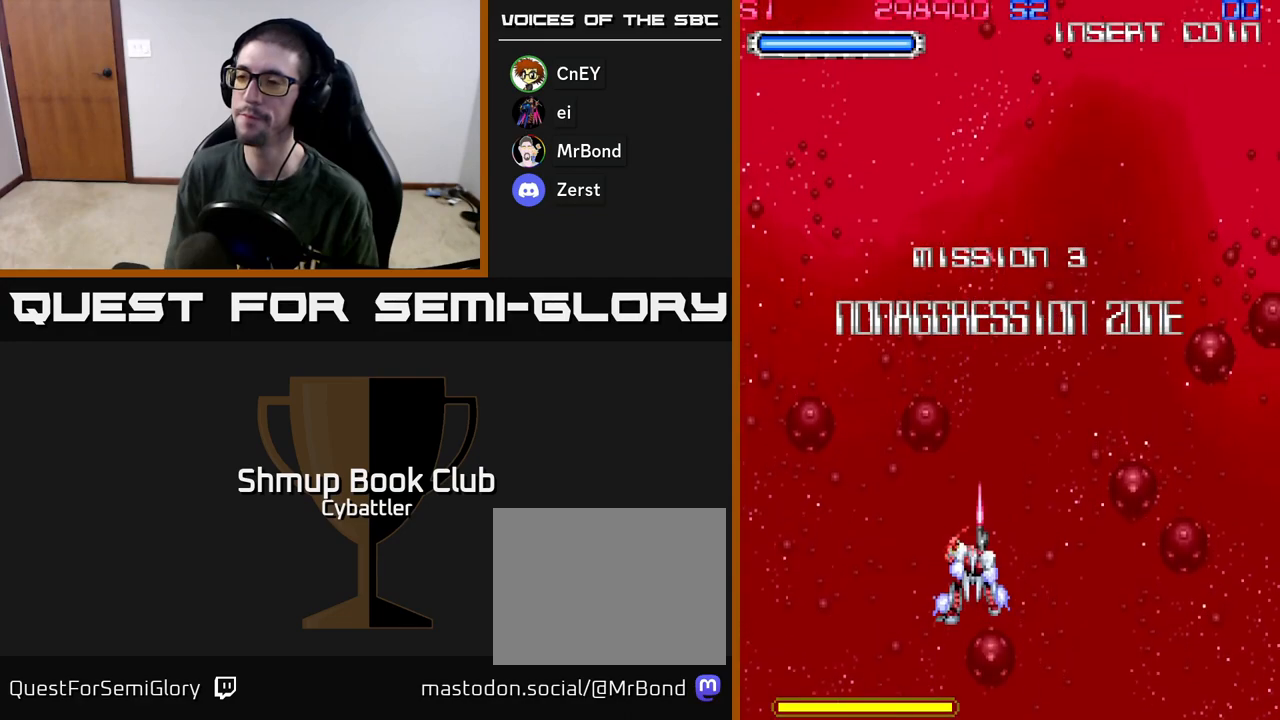
{"buttons": ["DPAD_RIGHT"], "left_stick": "center", "right_stick": "center", "events": [[433, "DPAD_RIGHT", "down"]]}
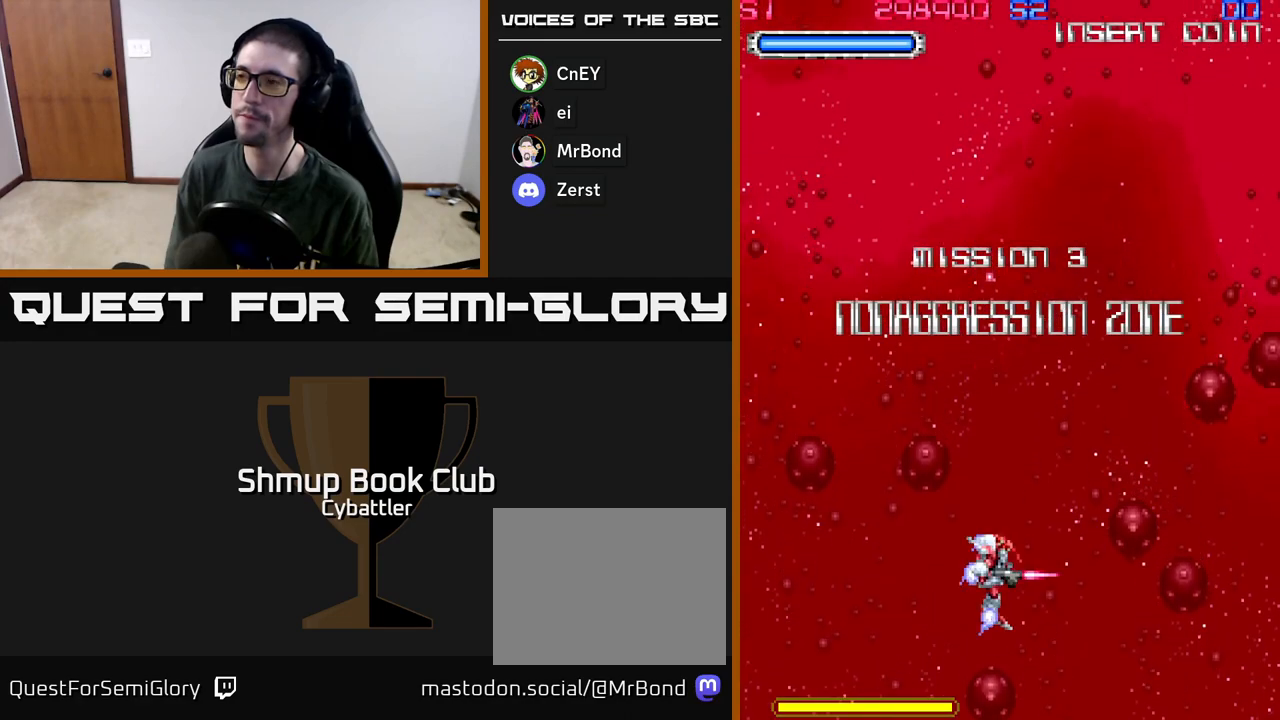
{"buttons": [], "left_stick": "center", "right_stick": "center", "events": [[483, "DPAD_RIGHT", "up"]]}
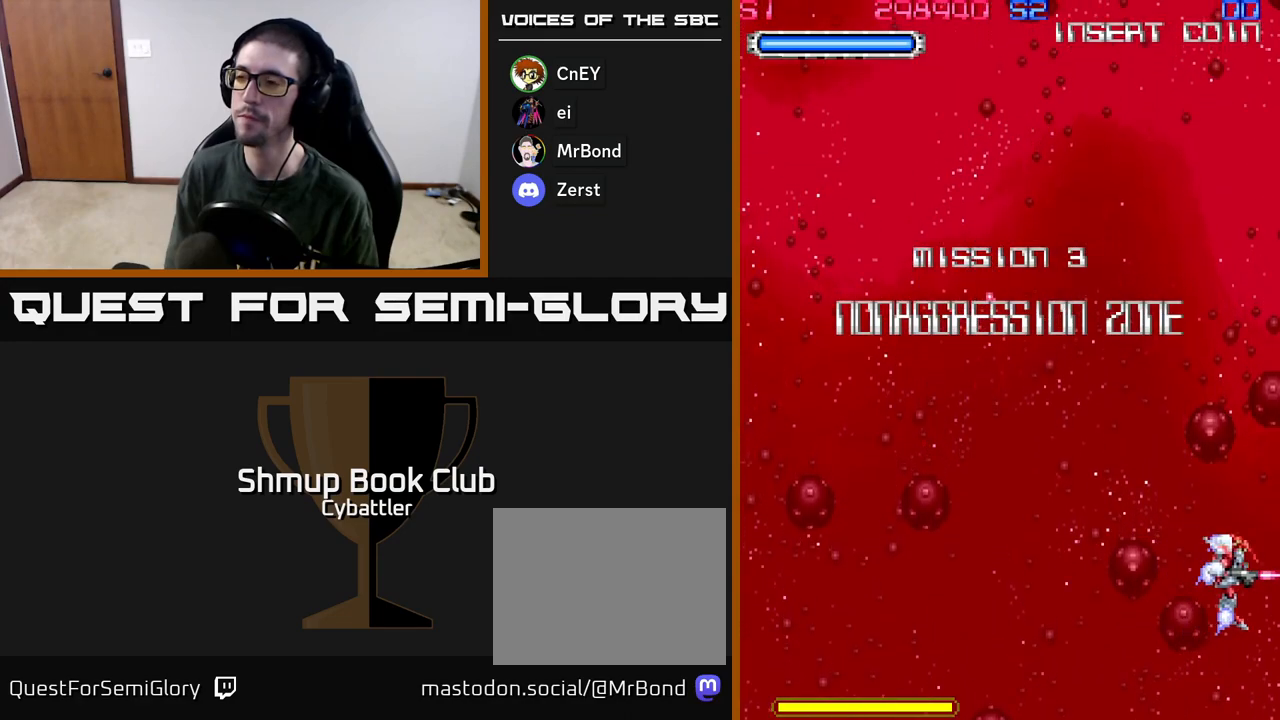
{"buttons": ["DPAD_DOWN"], "left_stick": "center", "right_stick": "center", "events": [[33, "DPAD_UP", "down"], [133, "DPAD_UP", "up"], [300, "DPAD_DOWN", "down"]]}
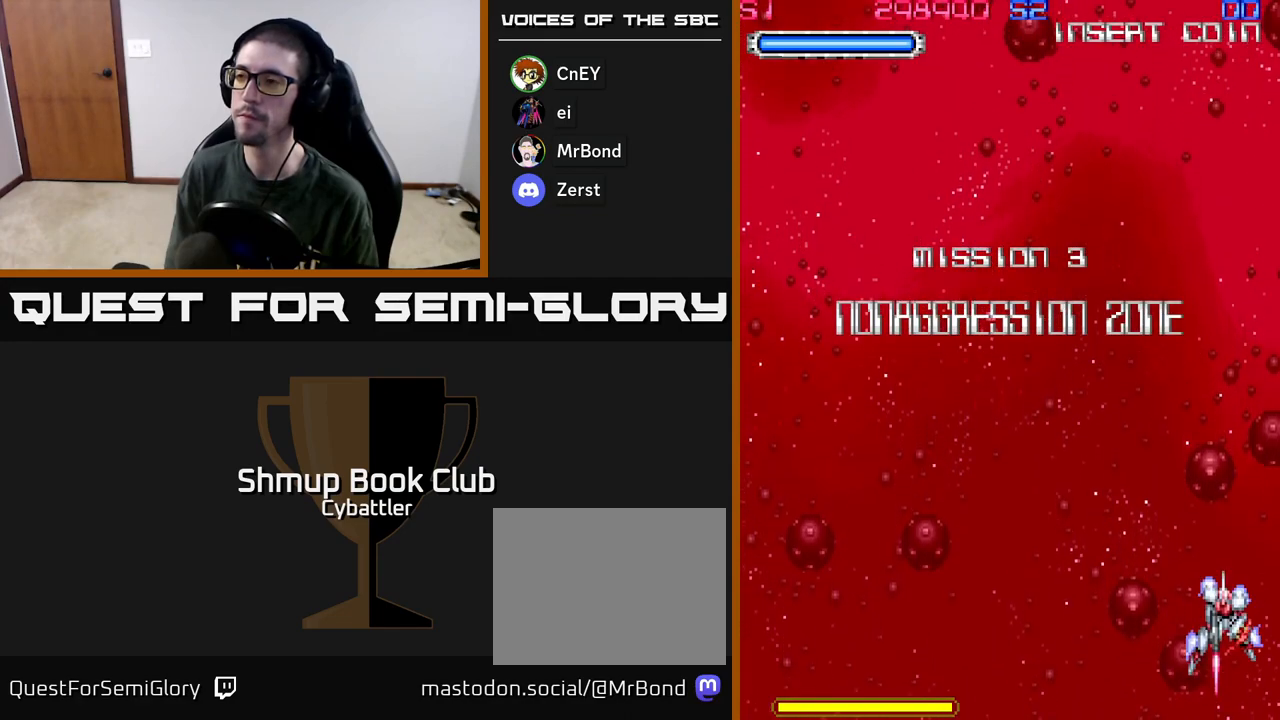
{"buttons": [], "left_stick": "center", "right_stick": "center", "events": [[117, "DPAD_DOWN", "up"], [117, "DPAD_LEFT", "down"], [217, "DPAD_LEFT", "up"], [217, "DPAD_UP", "down"], [333, "DPAD_UP", "up"]]}
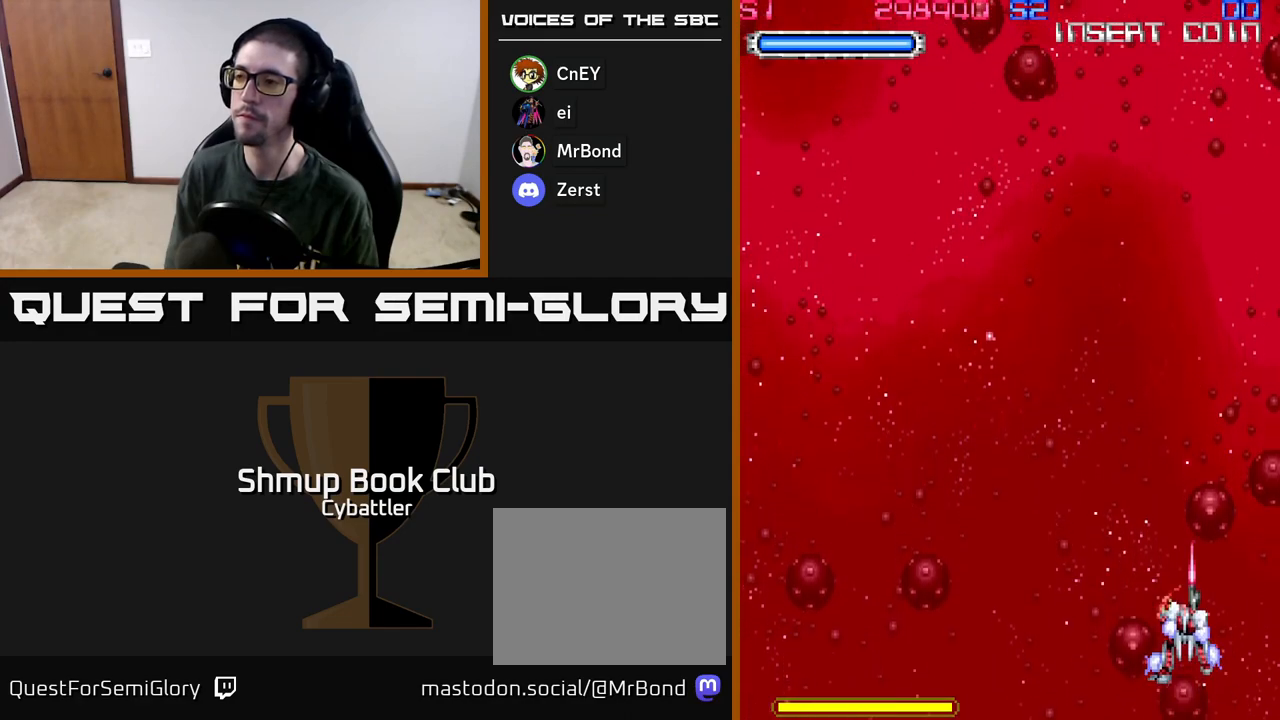
{"buttons": ["A"], "left_stick": "center", "right_stick": "center", "events": [[200, "A", "down"]]}
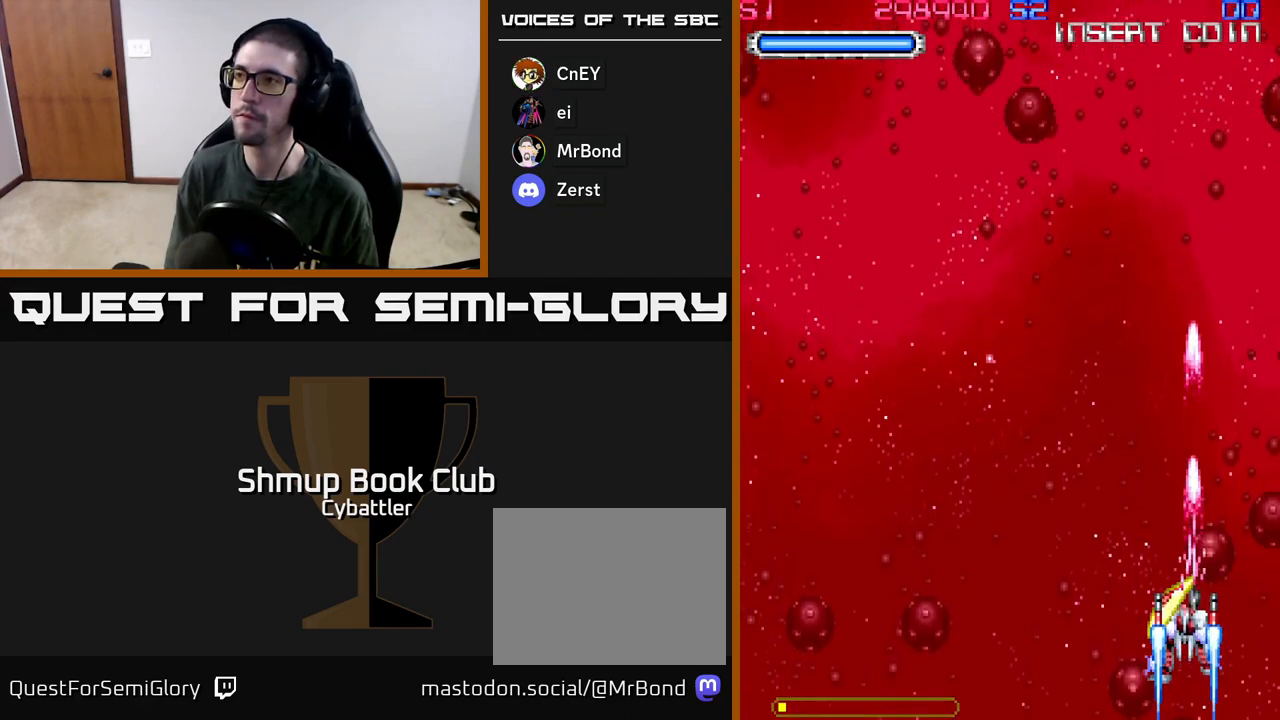
{"buttons": ["A", "DPAD_RIGHT"], "left_stick": "center", "right_stick": "center", "events": [[33, "DPAD_LEFT", "down"], [417, "DPAD_LEFT", "up"], [450, "DPAD_RIGHT", "down"]]}
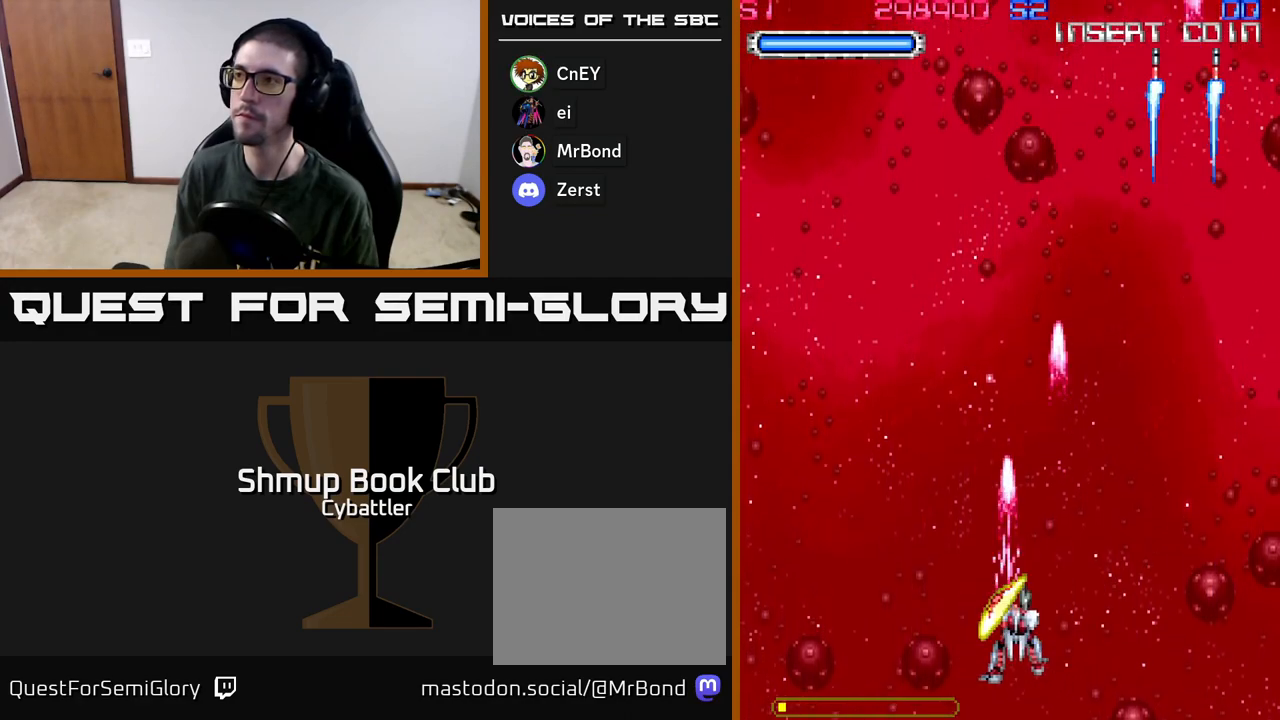
{"buttons": ["A"], "left_stick": "center", "right_stick": "center", "events": [[467, "DPAD_RIGHT", "up"]]}